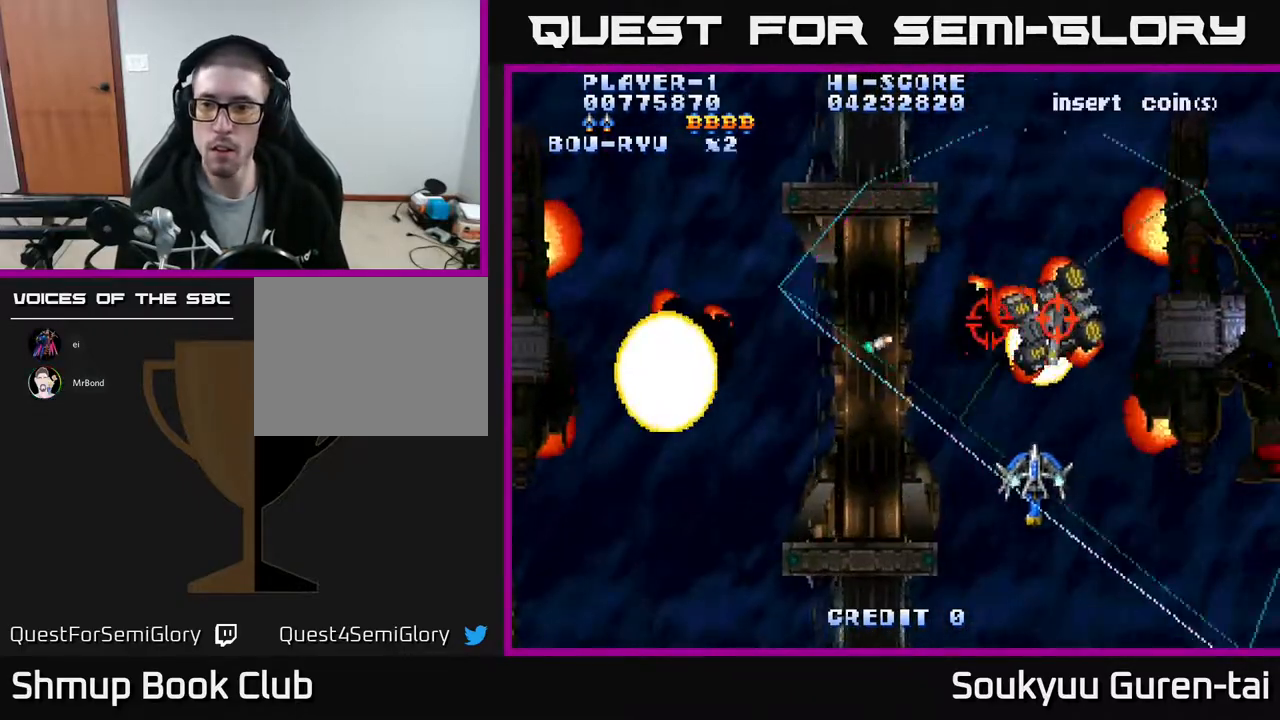
Gameplay with a controller (Xbox layout); each line is a JSON object with the inputs held at the frame after it. "events" lists button and stick changes between this image and that frame as [ms after this image, input, new state], when the widget could be followed in between. Not read: left_stick right_stick.
{"buttons": ["A", "DPAD_DOWN"], "events": [[150, "A", "up"], [167, "DPAD_UP", "up"], [200, "DPAD_DOWN", "down"], [217, "A", "down"], [217, "DPAD_RIGHT", "up"], [350, "DPAD_LEFT", "down"], [500, "DPAD_LEFT", "up"]]}
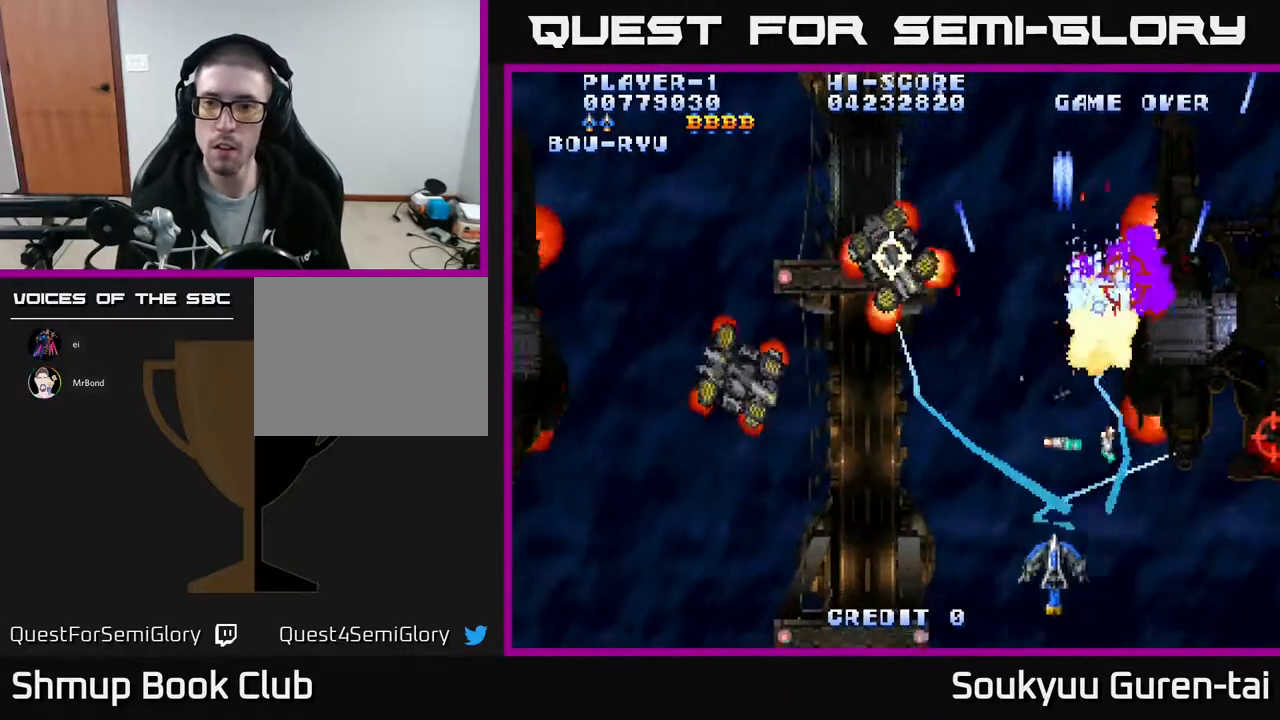
{"buttons": ["A", "DPAD_UP"], "events": [[33, "DPAD_DOWN", "up"], [33, "DPAD_RIGHT", "down"], [383, "DPAD_UP", "down"], [450, "DPAD_RIGHT", "up"]]}
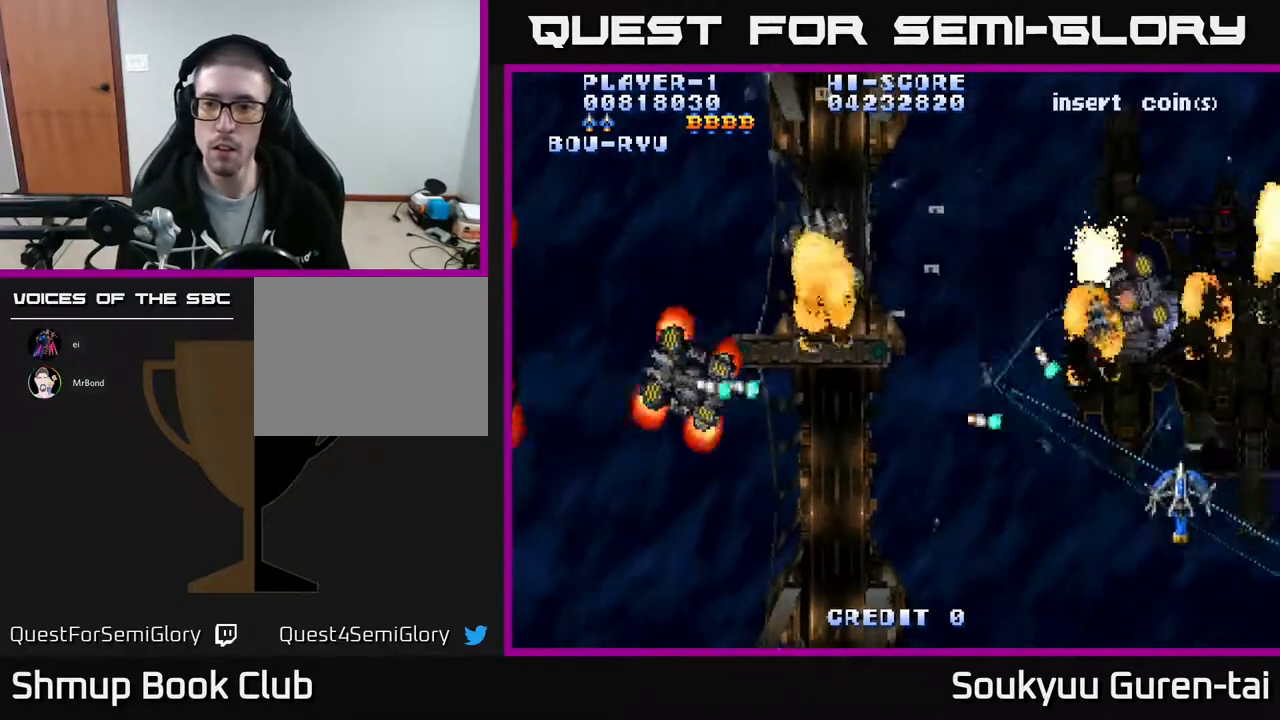
{"buttons": ["A", "DPAD_LEFT"], "events": [[17, "DPAD_LEFT", "down"], [67, "DPAD_UP", "up"]]}
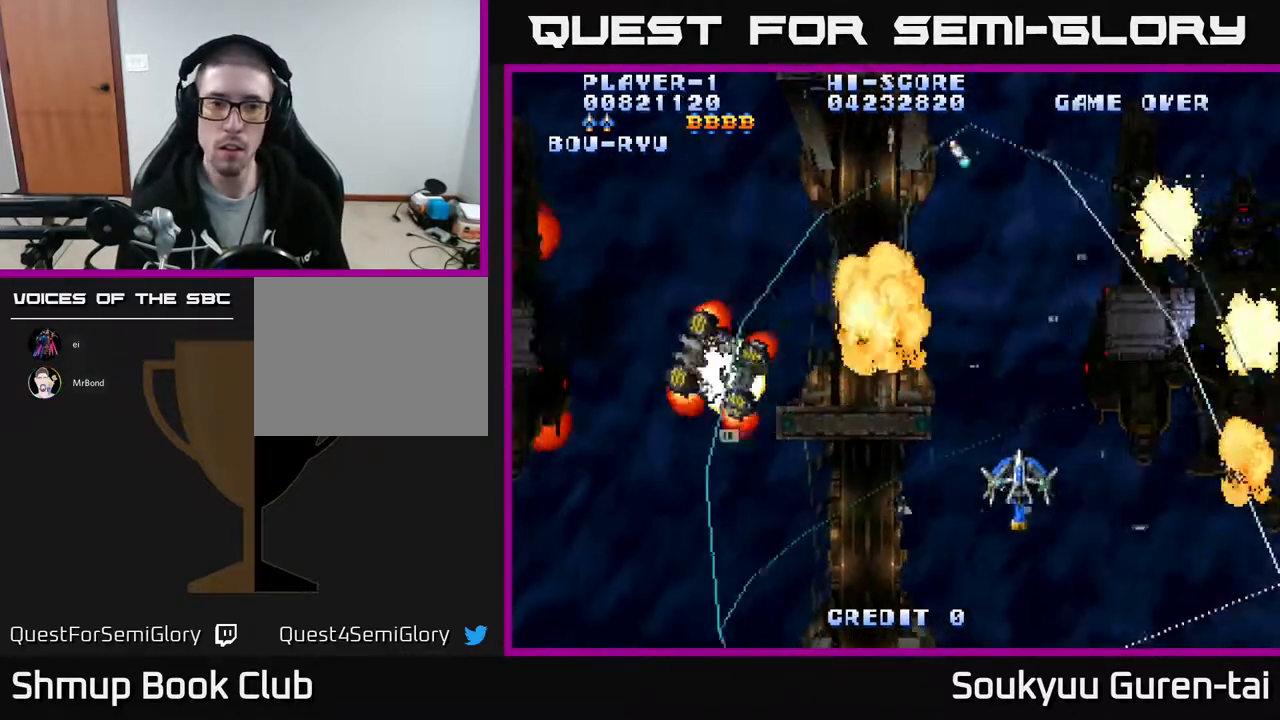
{"buttons": ["A", "DPAD_LEFT"], "events": []}
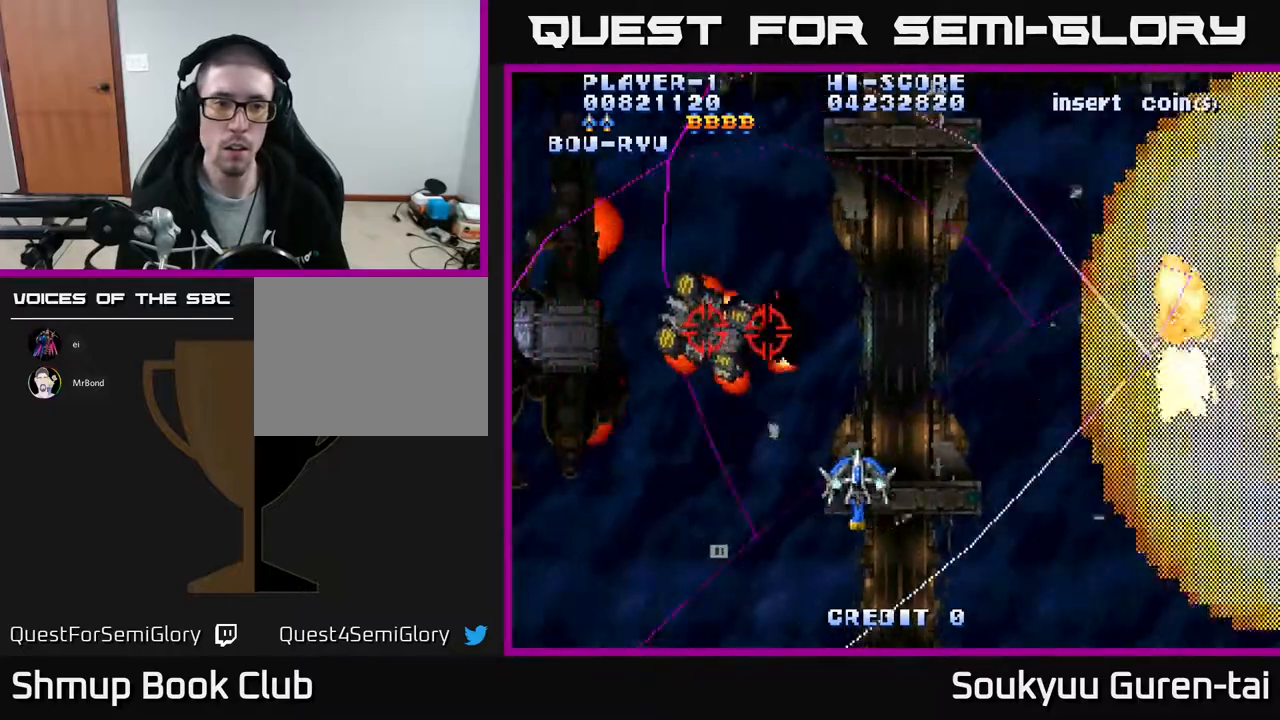
{"buttons": ["A", "DPAD_LEFT"], "events": [[200, "DPAD_UP", "down"], [433, "DPAD_UP", "up"]]}
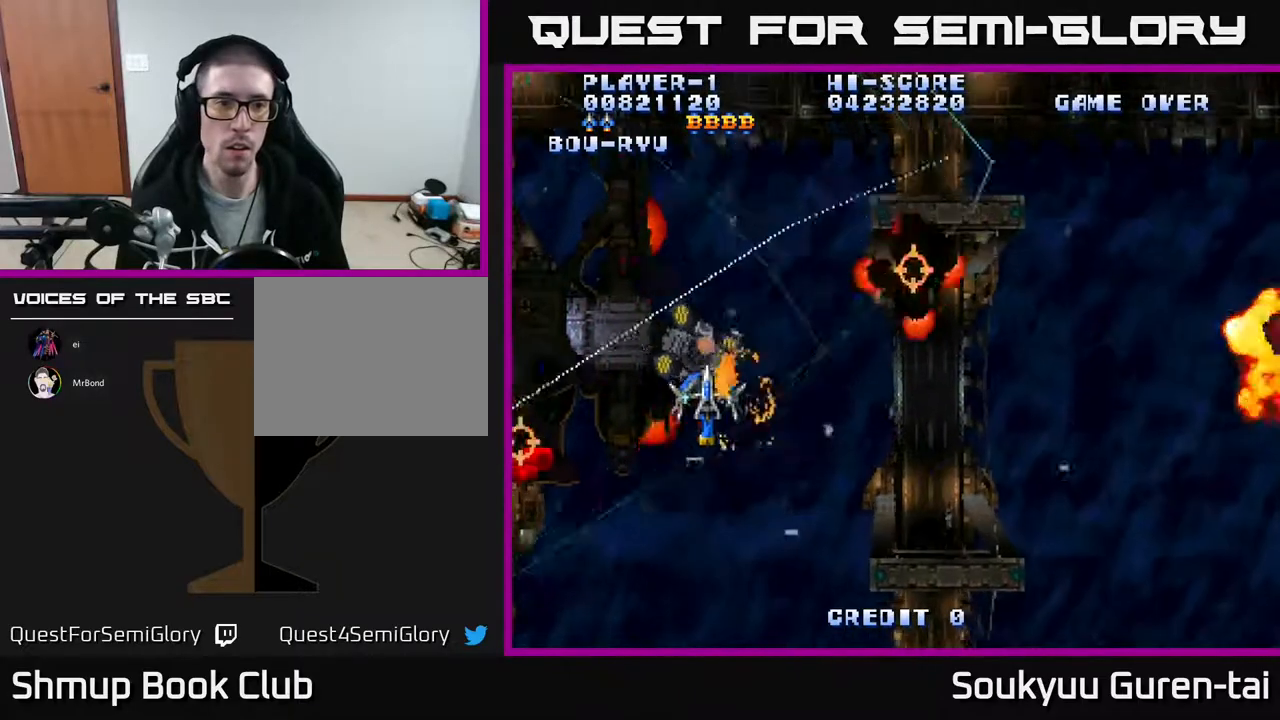
{"buttons": ["A", "DPAD_DOWN", "DPAD_RIGHT"], "events": [[217, "A", "up"], [233, "DPAD_DOWN", "down"], [283, "A", "down"], [317, "DPAD_LEFT", "up"], [483, "DPAD_RIGHT", "down"]]}
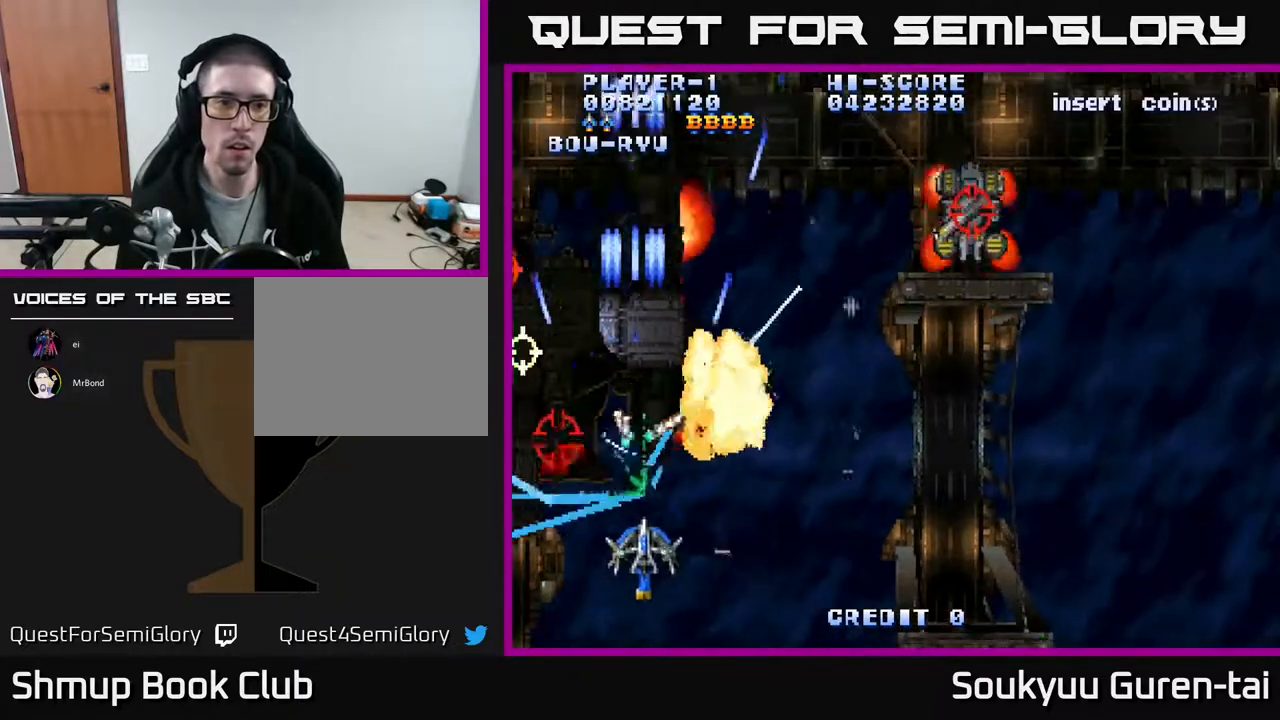
{"buttons": ["A", "DPAD_UP", "DPAD_LEFT"], "events": [[67, "DPAD_DOWN", "up"], [233, "DPAD_RIGHT", "up"], [283, "DPAD_LEFT", "down"], [333, "DPAD_UP", "down"]]}
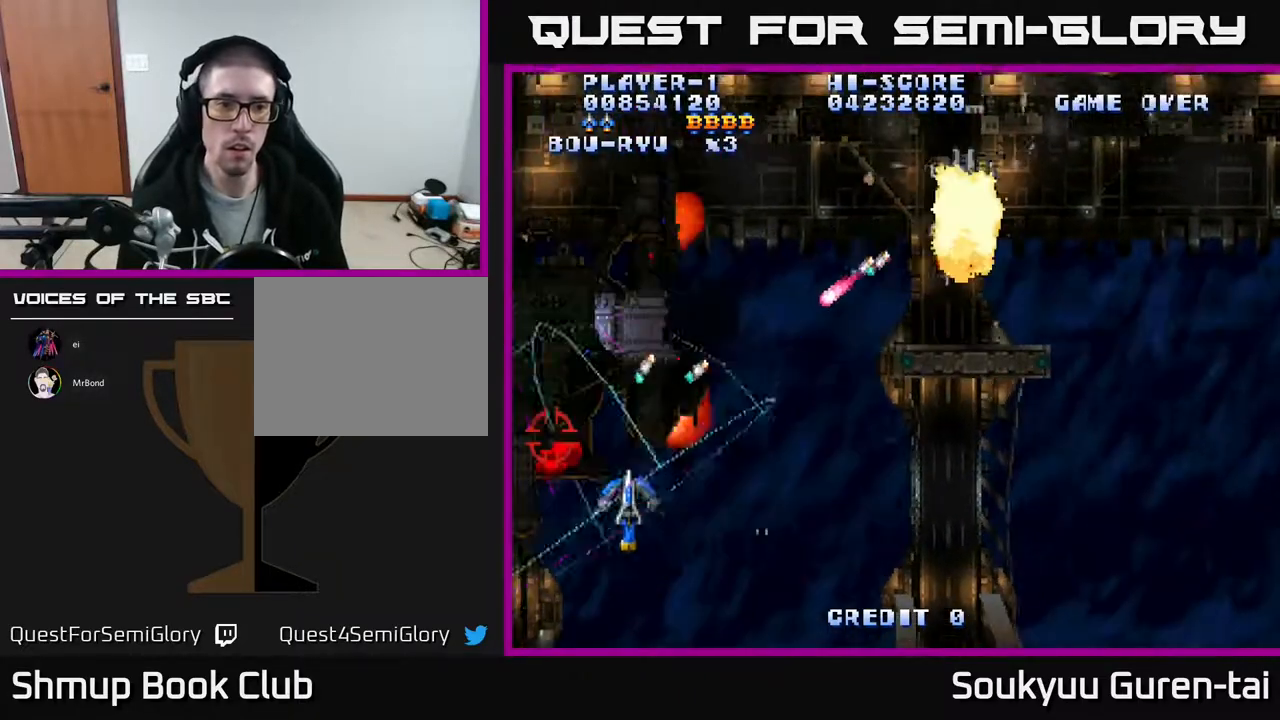
{"buttons": ["A"], "events": [[383, "DPAD_LEFT", "up"], [450, "DPAD_UP", "up"]]}
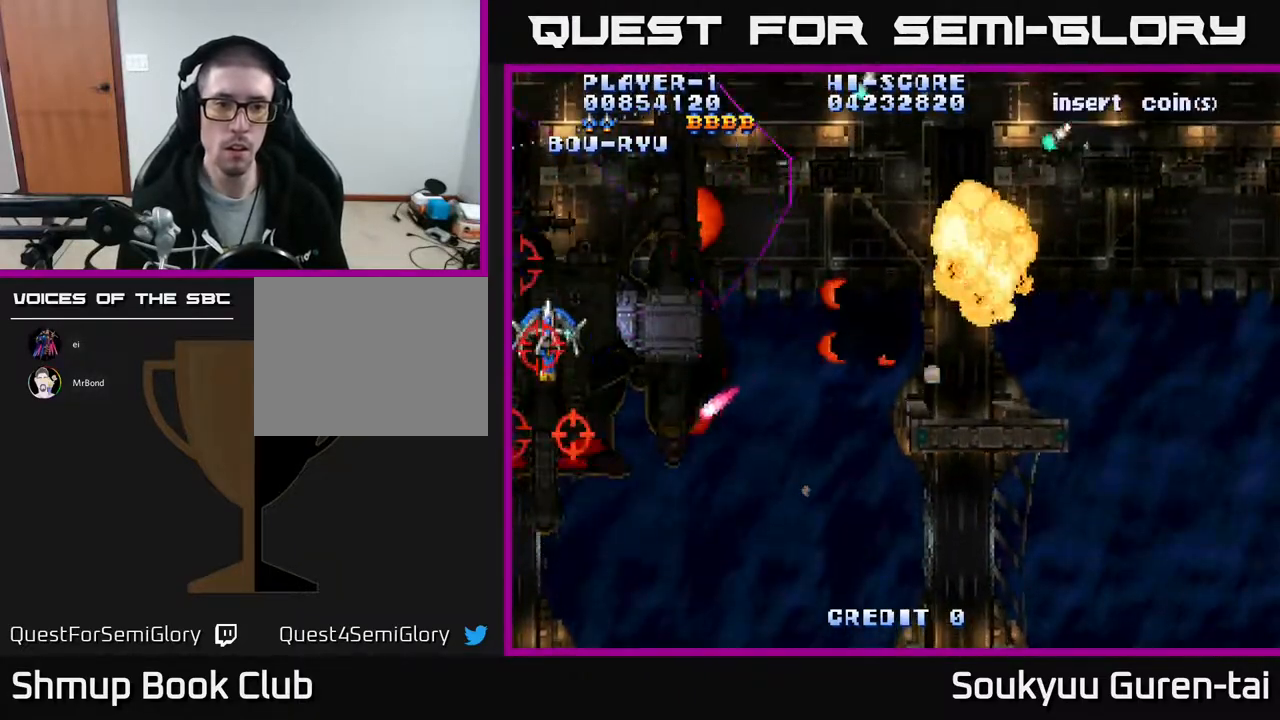
{"buttons": ["A", "DPAD_DOWN", "DPAD_RIGHT"], "events": [[33, "DPAD_RIGHT", "down"], [333, "DPAD_DOWN", "down"]]}
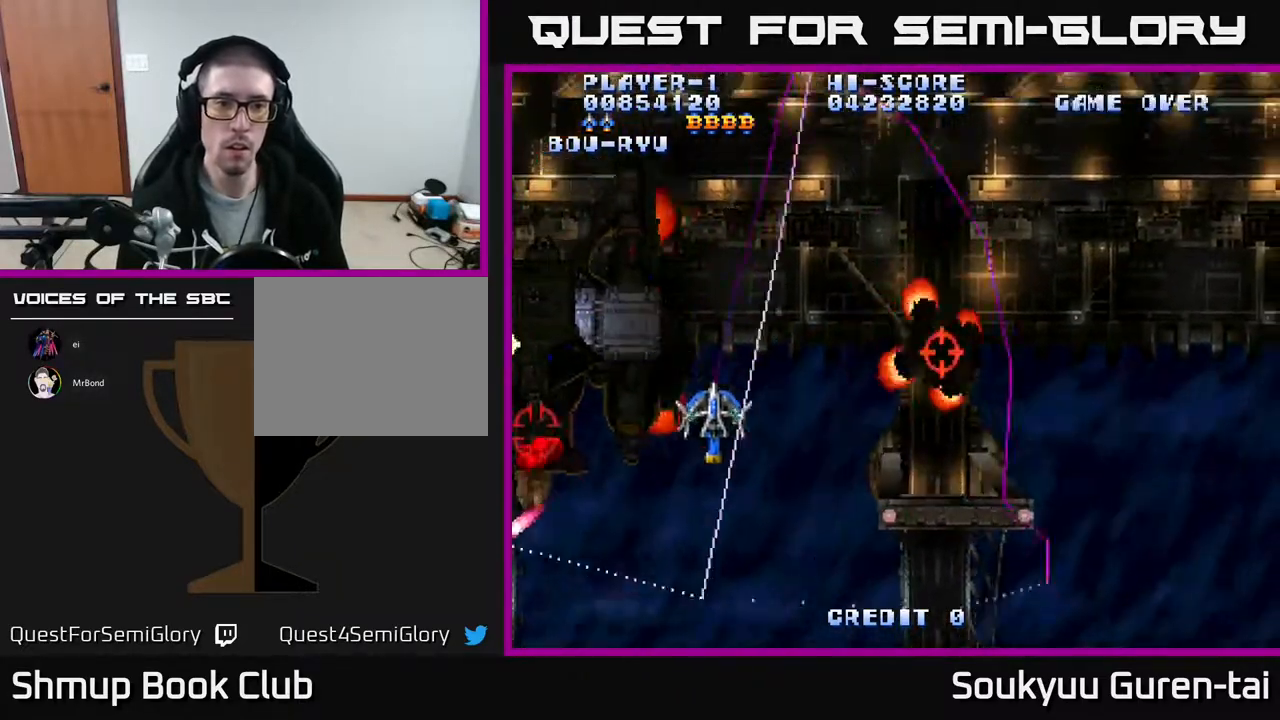
{"buttons": ["A", "DPAD_UP"], "events": [[100, "DPAD_RIGHT", "up"], [117, "DPAD_LEFT", "down"], [150, "DPAD_DOWN", "up"], [400, "DPAD_UP", "down"], [467, "DPAD_LEFT", "up"]]}
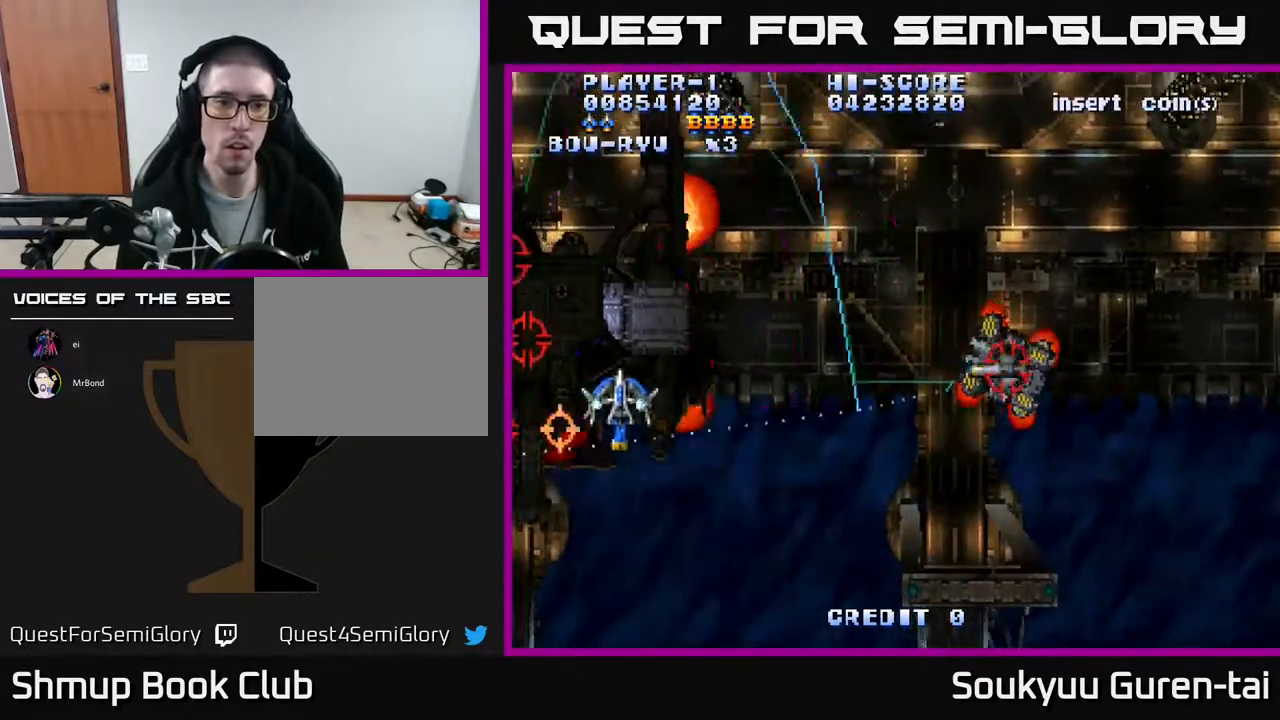
{"buttons": ["A"], "events": [[33, "DPAD_UP", "up"], [83, "DPAD_RIGHT", "down"], [117, "DPAD_DOWN", "down"], [250, "DPAD_DOWN", "up"], [300, "DPAD_RIGHT", "up"], [333, "DPAD_UP", "down"], [383, "DPAD_LEFT", "down"], [450, "DPAD_LEFT", "up"], [467, "DPAD_UP", "up"]]}
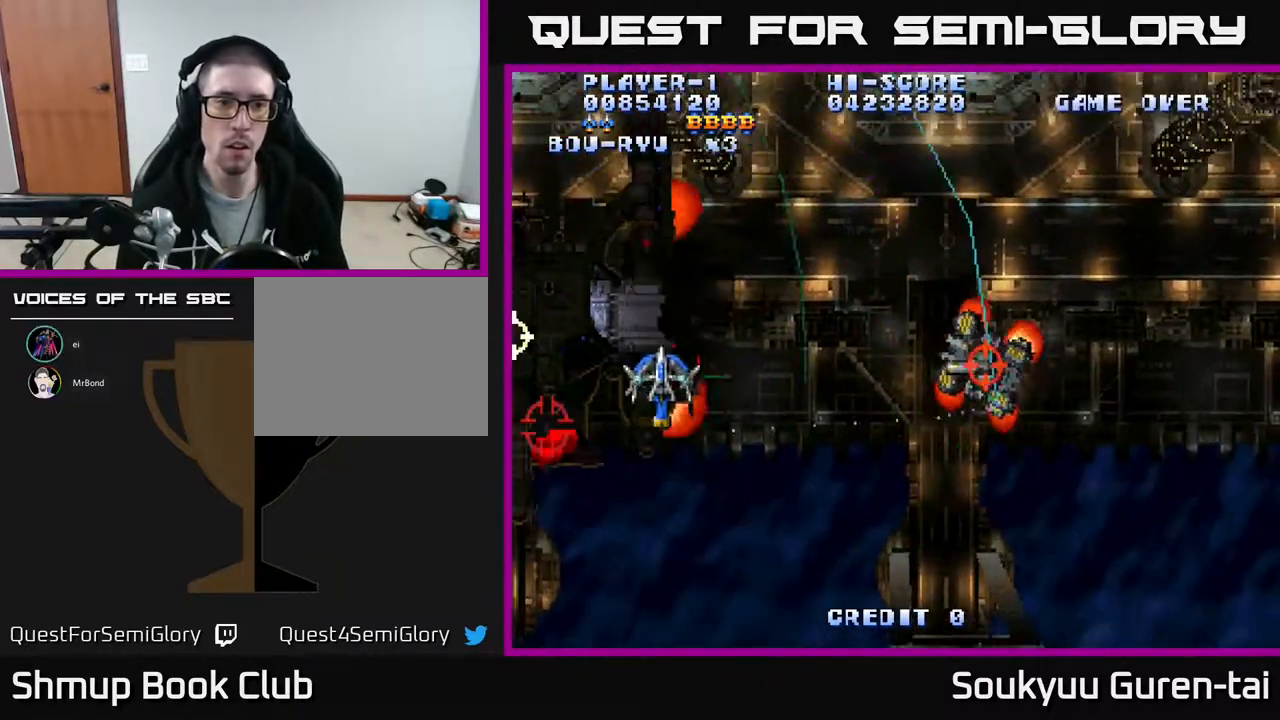
{"buttons": ["A", "DPAD_LEFT"], "events": [[150, "DPAD_DOWN", "down"], [150, "DPAD_RIGHT", "down"], [283, "DPAD_DOWN", "up"], [300, "DPAD_RIGHT", "up"], [333, "DPAD_LEFT", "down"], [350, "DPAD_UP", "down"], [433, "DPAD_UP", "up"]]}
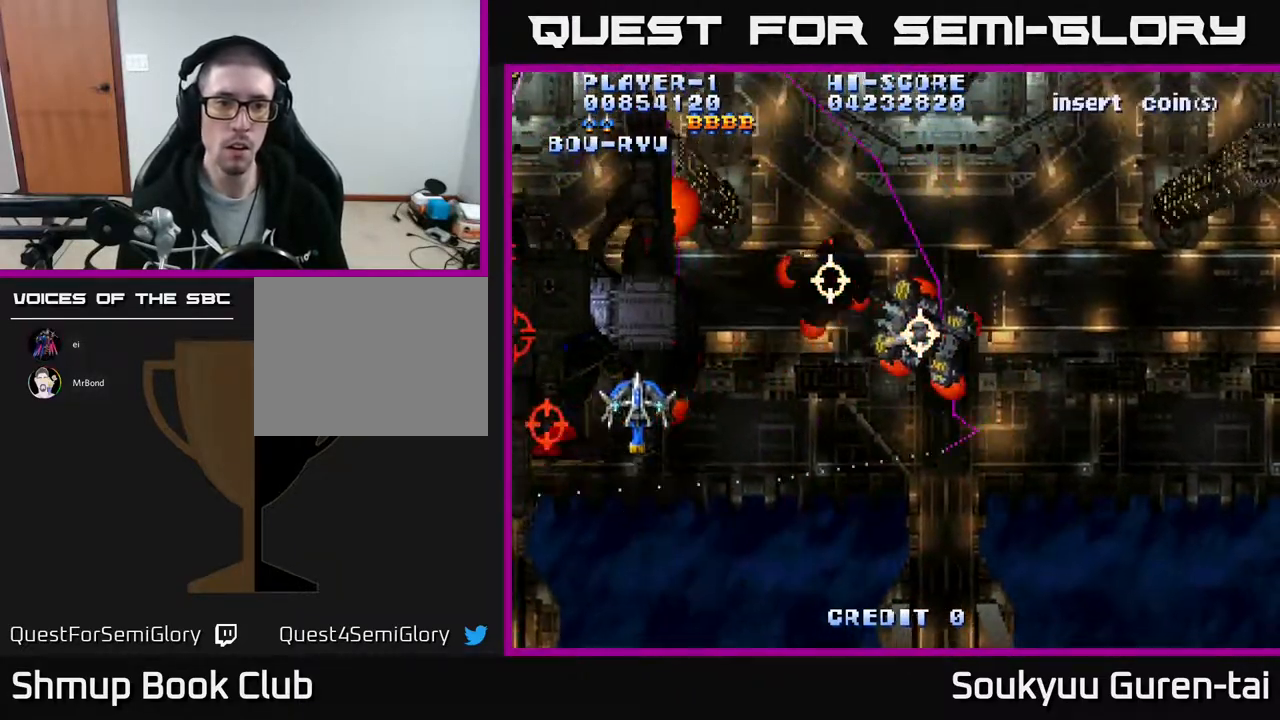
{"buttons": [], "events": [[50, "DPAD_LEFT", "up"], [83, "A", "up"], [83, "DPAD_DOWN", "down"], [150, "DPAD_LEFT", "down"], [333, "DPAD_DOWN", "up"], [350, "DPAD_LEFT", "up"]]}
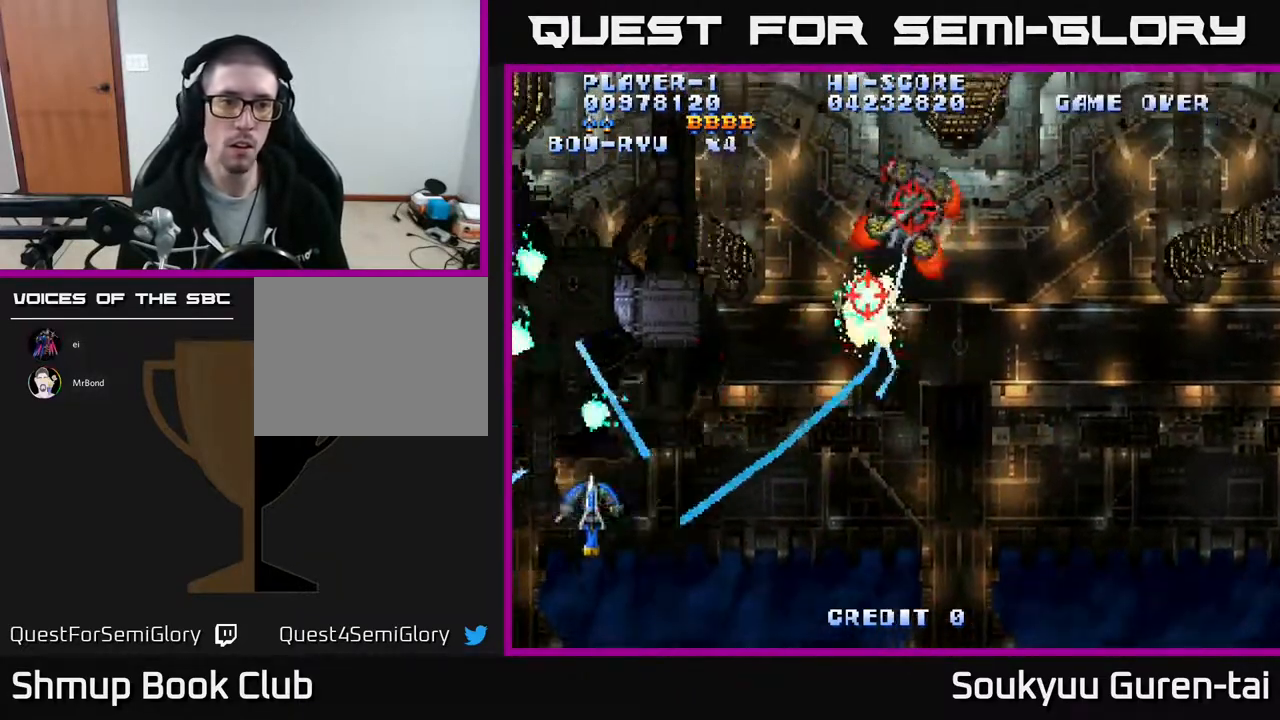
{"buttons": ["A", "DPAD_RIGHT"], "events": [[150, "DPAD_LEFT", "down"], [250, "DPAD_LEFT", "up"], [283, "DPAD_DOWN", "down"], [283, "DPAD_RIGHT", "down"], [350, "A", "down"], [433, "DPAD_DOWN", "up"]]}
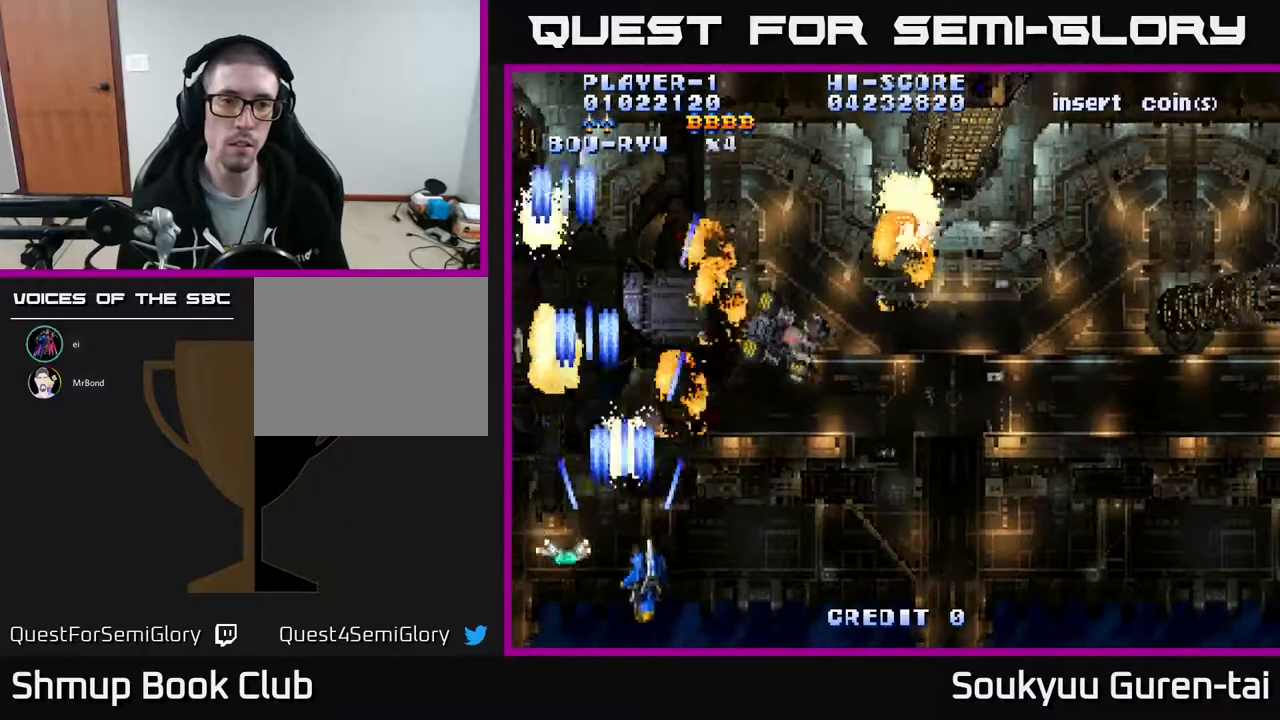
{"buttons": ["A"], "events": [[350, "DPAD_RIGHT", "up"]]}
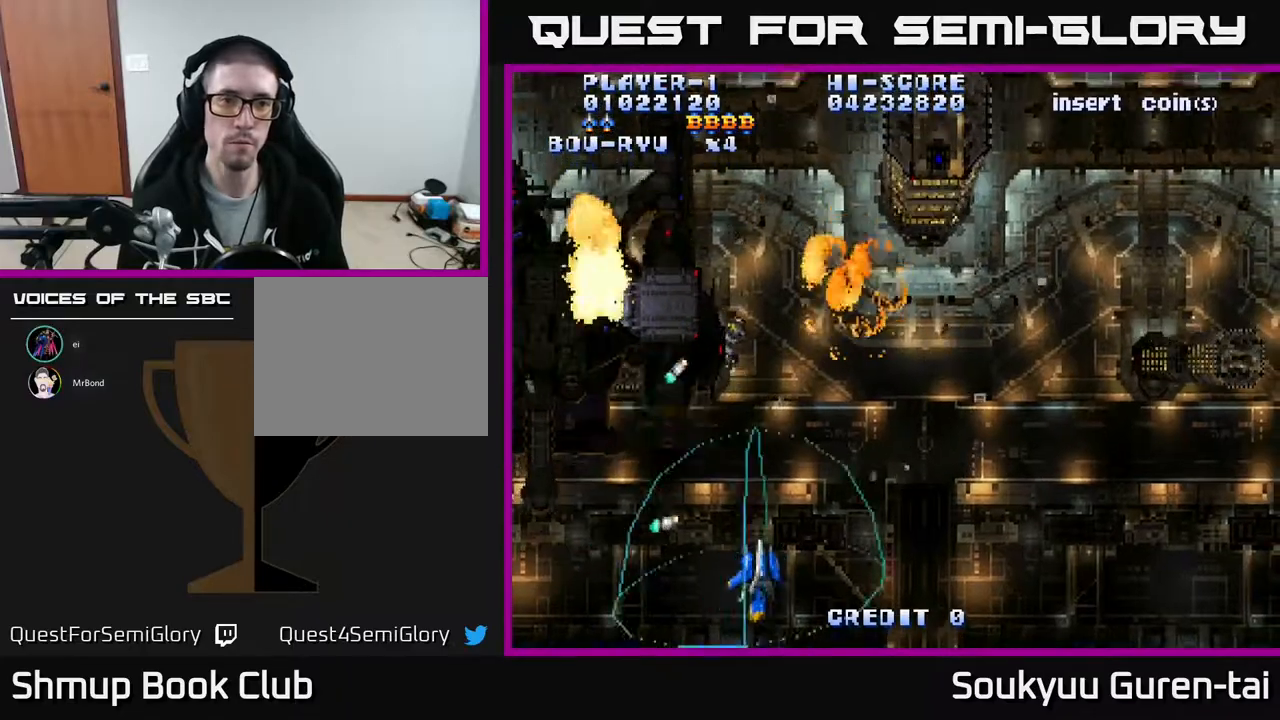
{"buttons": ["A", "DPAD_UP"], "events": [[83, "DPAD_RIGHT", "down"], [83, "DPAD_UP", "down"], [467, "DPAD_RIGHT", "up"]]}
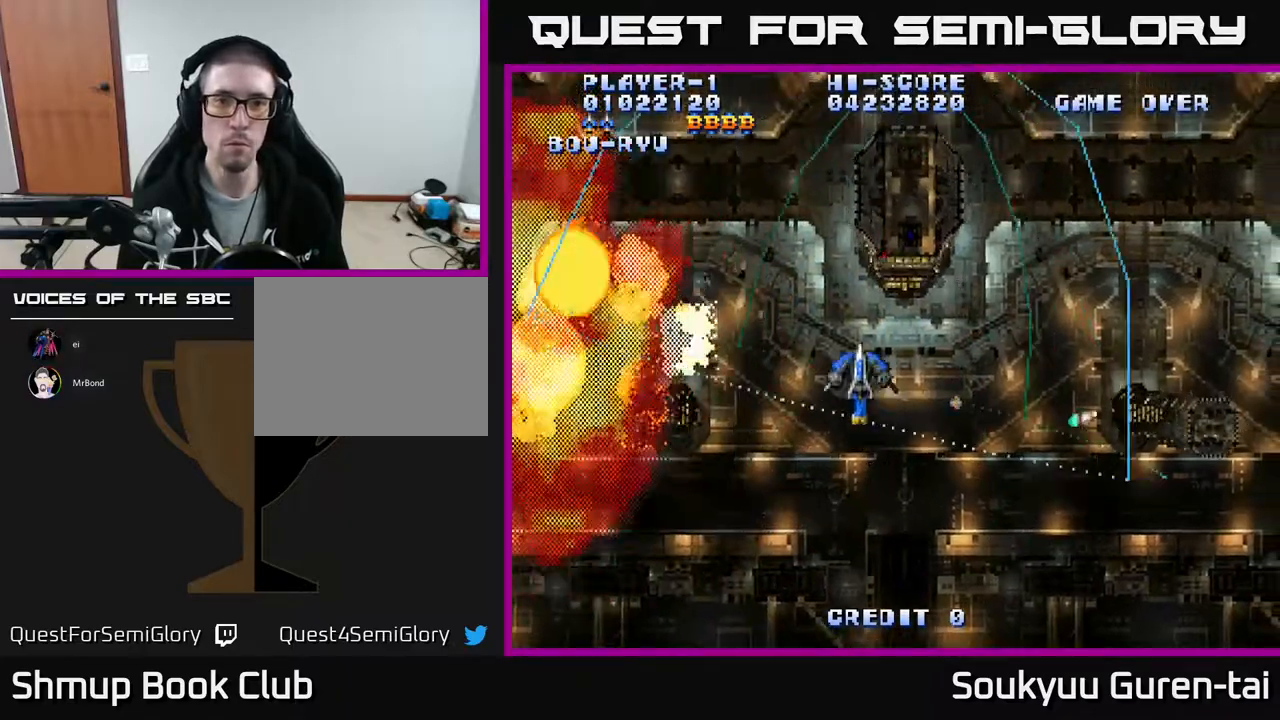
{"buttons": ["A", "DPAD_DOWN", "DPAD_RIGHT"], "events": [[50, "DPAD_LEFT", "down"], [50, "DPAD_UP", "up"], [100, "DPAD_LEFT", "up"], [333, "DPAD_DOWN", "down"], [433, "DPAD_RIGHT", "down"]]}
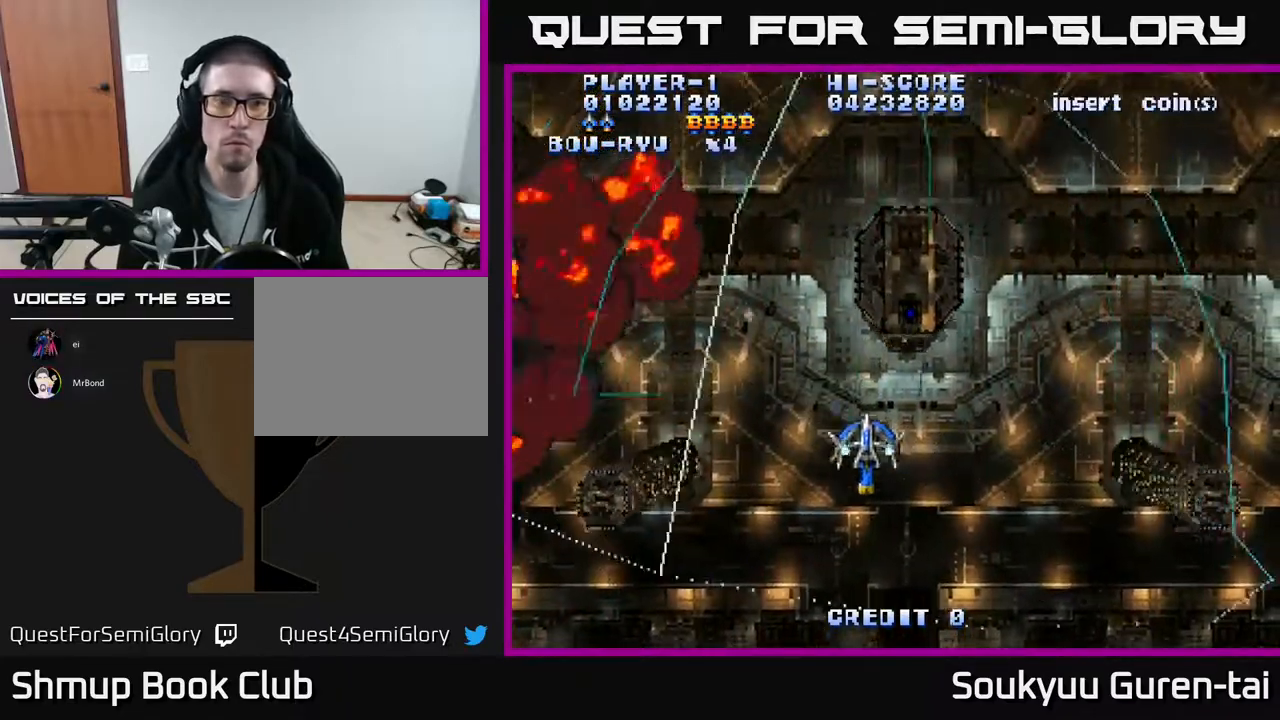
{"buttons": ["A"], "events": [[100, "DPAD_DOWN", "up"], [100, "DPAD_RIGHT", "up"]]}
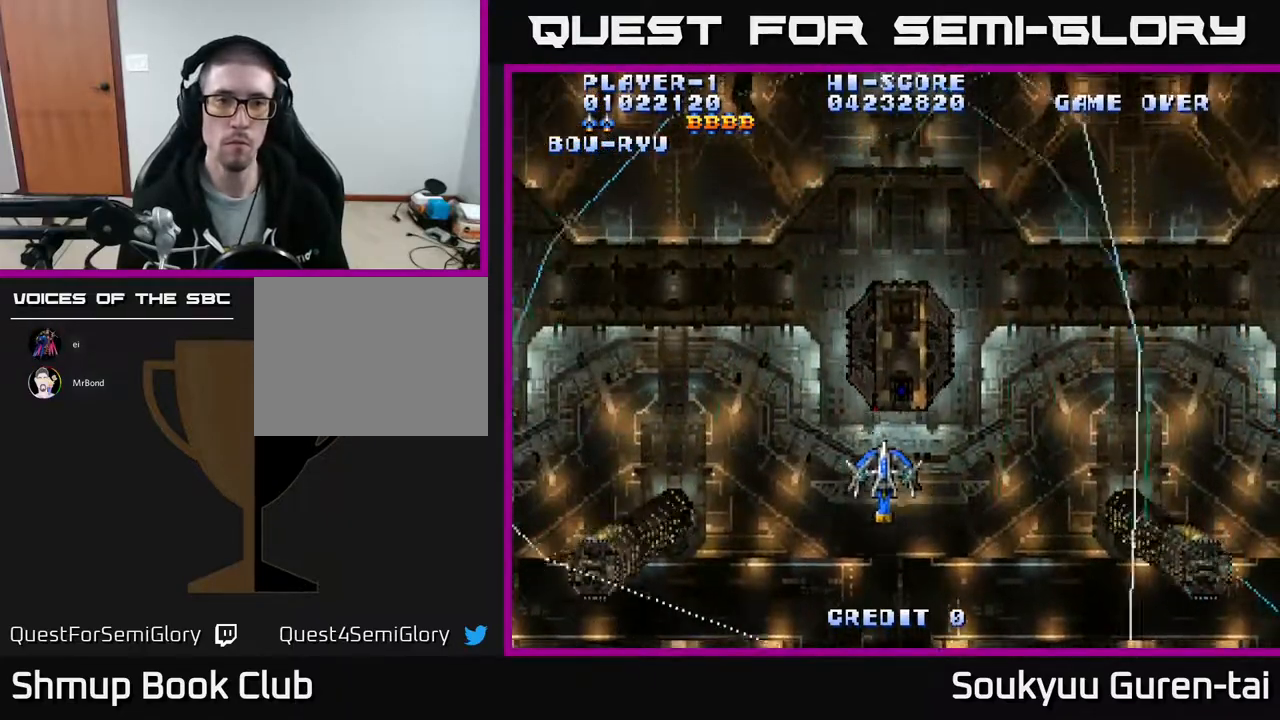
{"buttons": ["A"], "events": [[50, "DPAD_LEFT", "down"], [167, "DPAD_LEFT", "up"]]}
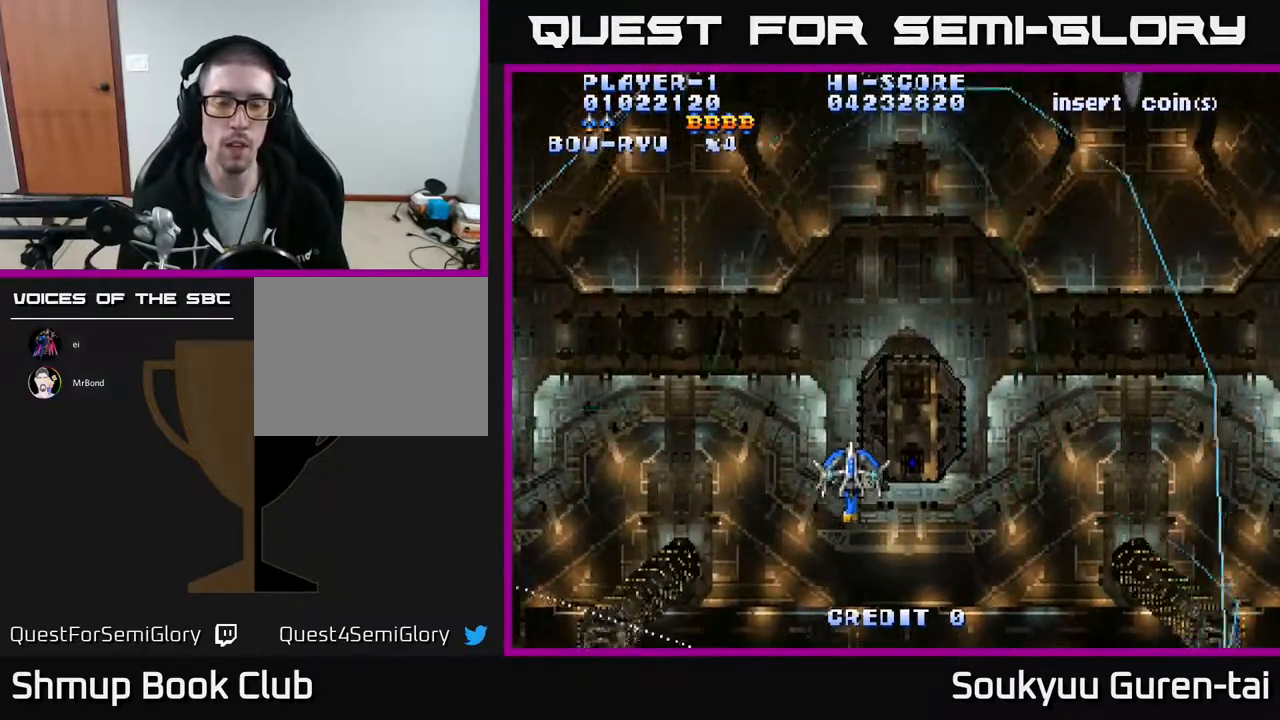
{"buttons": ["A", "DPAD_RIGHT"], "events": [[350, "DPAD_RIGHT", "down"]]}
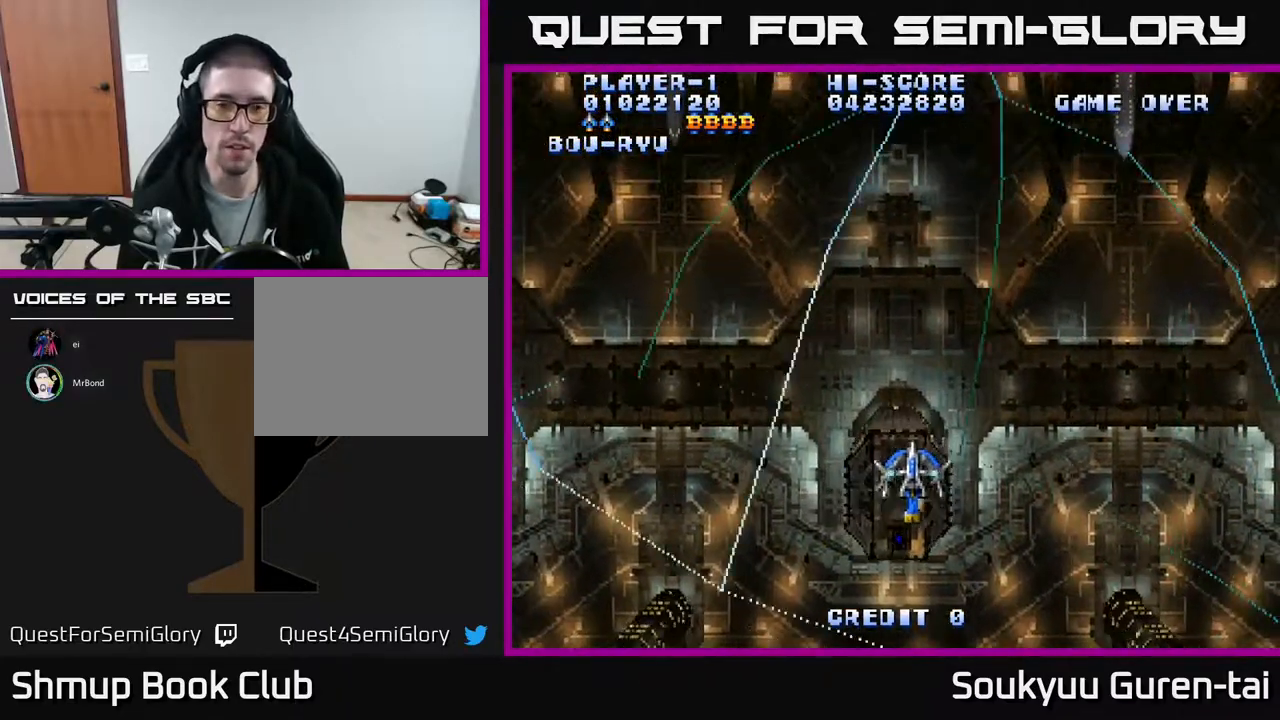
{"buttons": ["A"], "events": [[67, "DPAD_RIGHT", "up"], [100, "DPAD_LEFT", "down"], [367, "DPAD_LEFT", "up"]]}
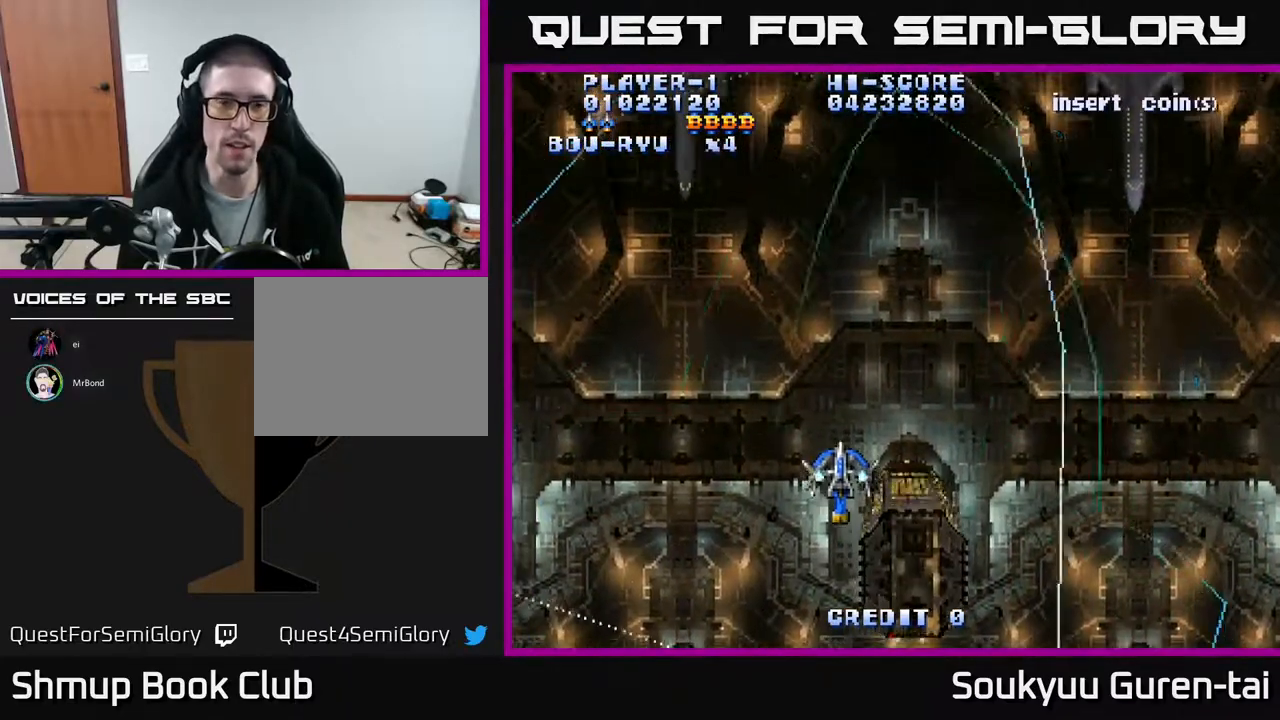
{"buttons": ["A"], "events": []}
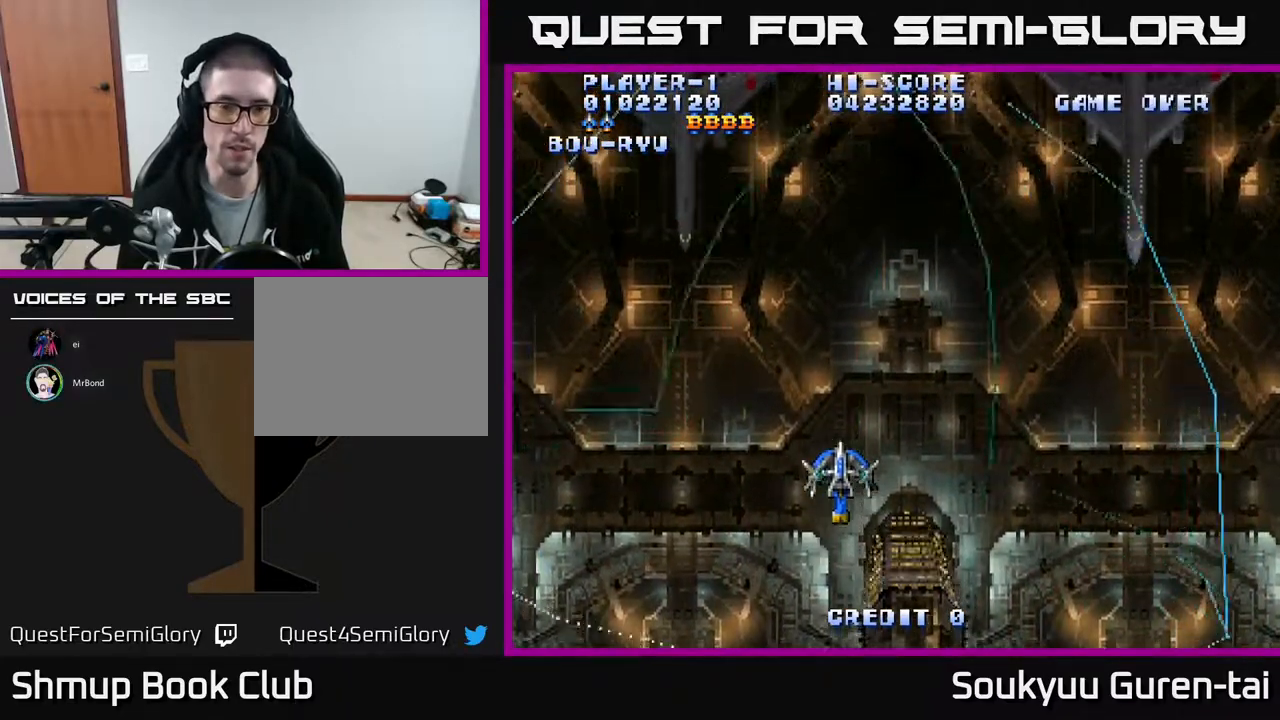
{"buttons": ["A"], "events": []}
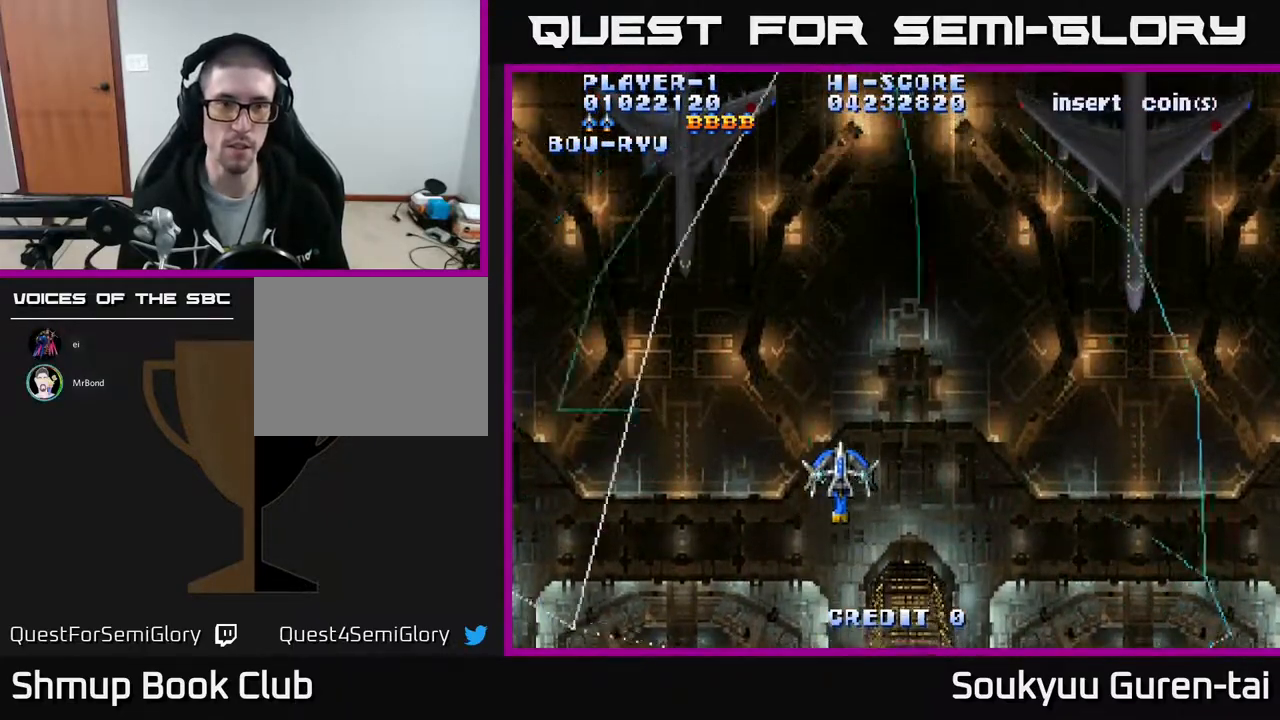
{"buttons": ["A"], "events": []}
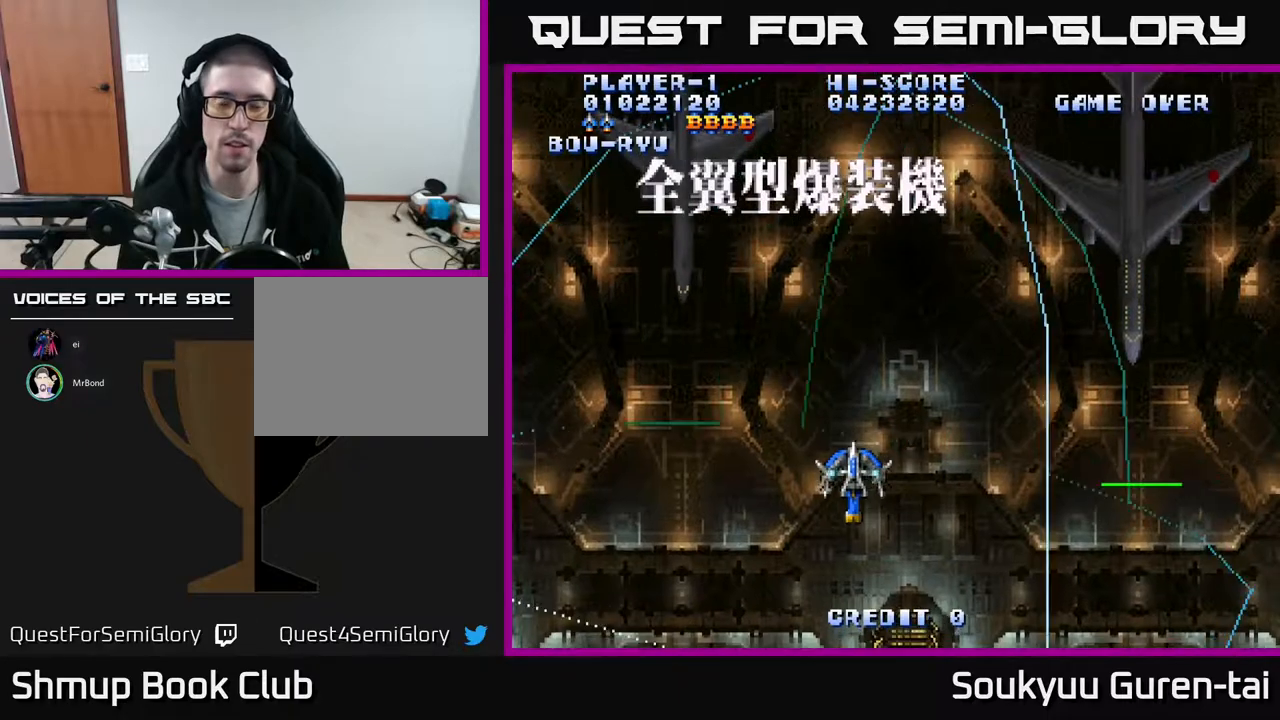
{"buttons": [], "events": [[17, "DPAD_RIGHT", "down"], [133, "DPAD_RIGHT", "up"], [133, "DPAD_UP", "down"], [167, "A", "up"], [183, "DPAD_LEFT", "down"], [217, "DPAD_UP", "up"], [233, "A", "down"], [233, "DPAD_LEFT", "up"], [317, "A", "up"], [383, "A", "down"], [450, "A", "up"]]}
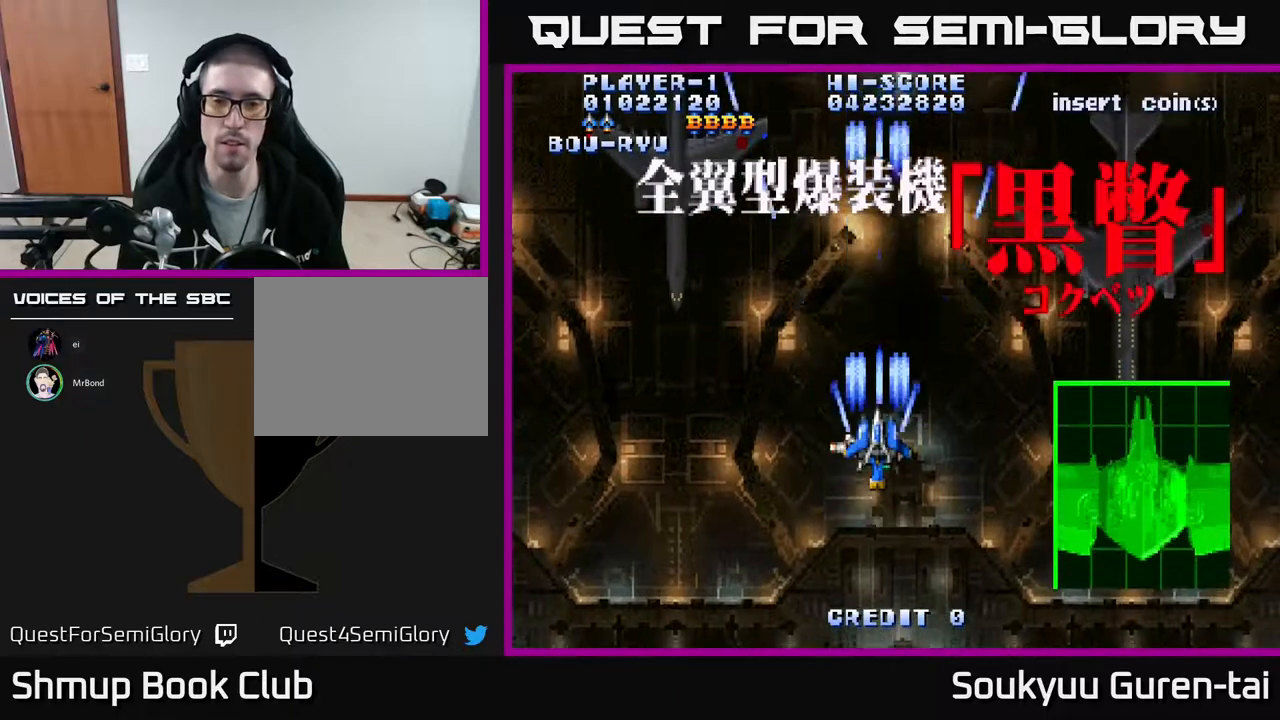
{"buttons": ["A", "DPAD_DOWN"], "events": [[17, "A", "down"], [50, "A", "up"], [350, "A", "down"], [400, "A", "up"], [400, "DPAD_DOWN", "down"], [467, "A", "down"]]}
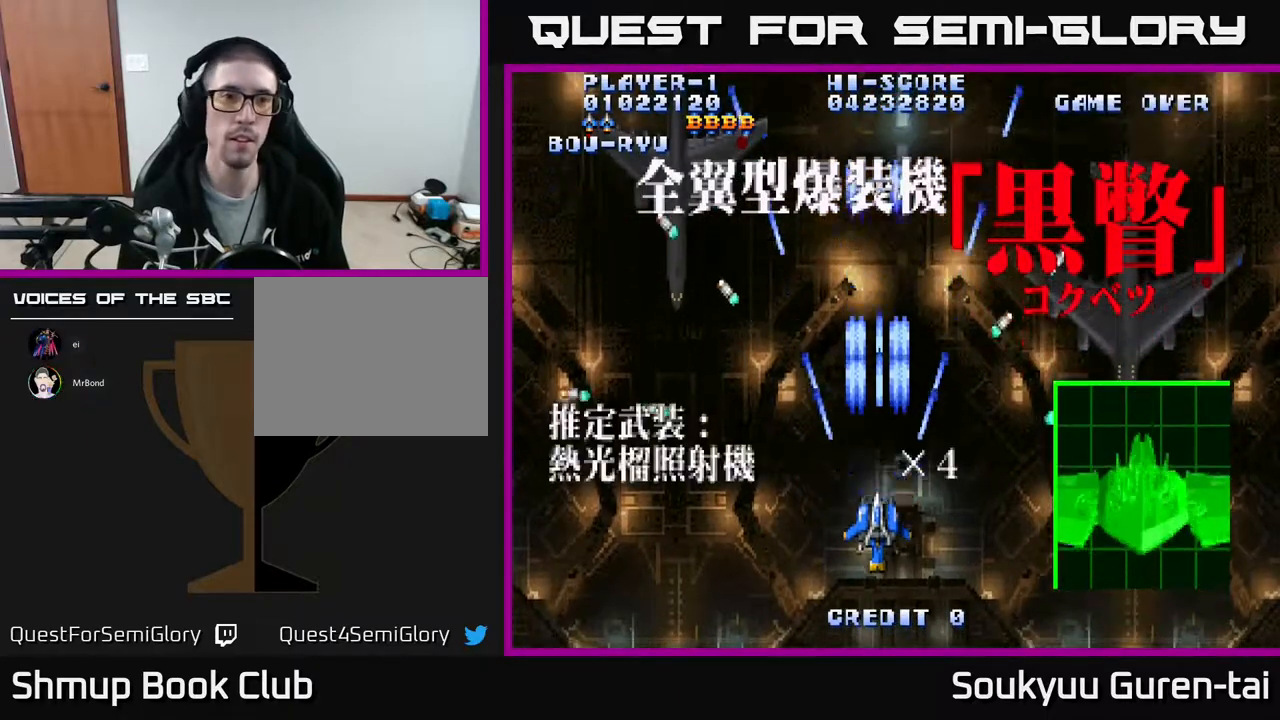
{"buttons": [], "events": [[17, "DPAD_DOWN", "up"], [117, "A", "up"], [183, "A", "down"], [267, "A", "up"], [367, "A", "down"], [433, "A", "up"]]}
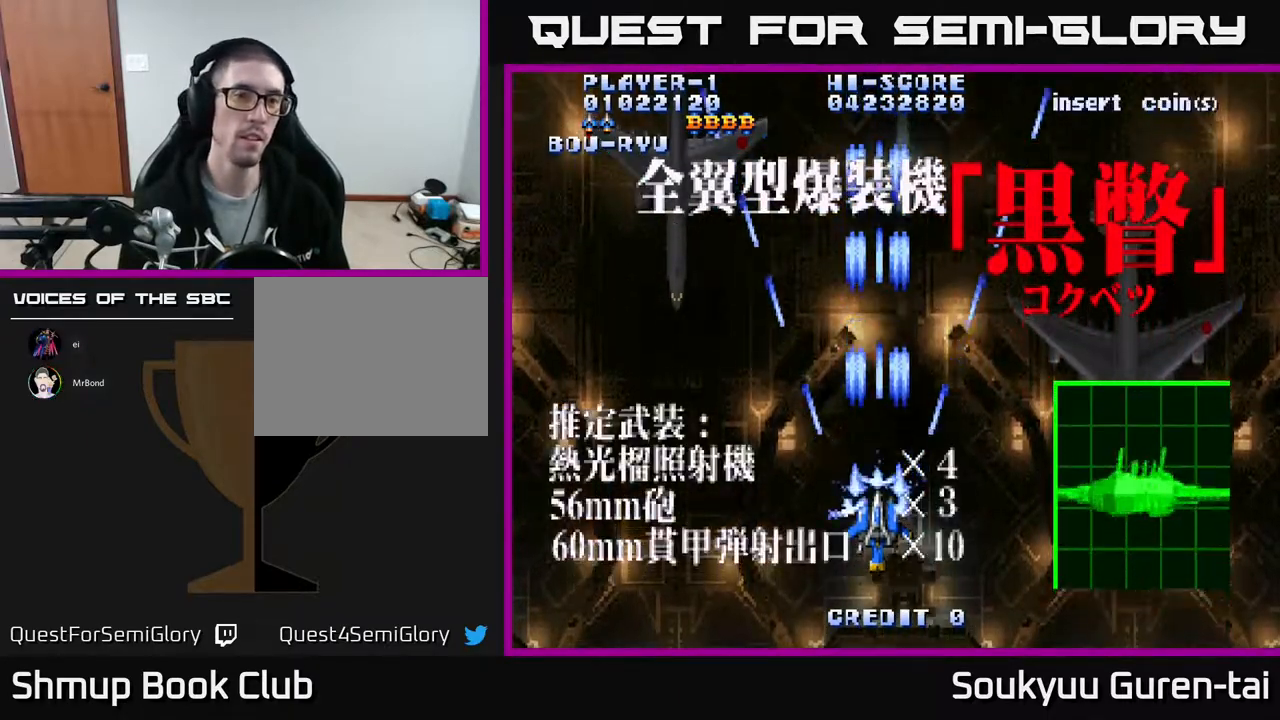
{"buttons": ["A"], "events": [[33, "A", "down"], [117, "A", "up"], [167, "A", "down"]]}